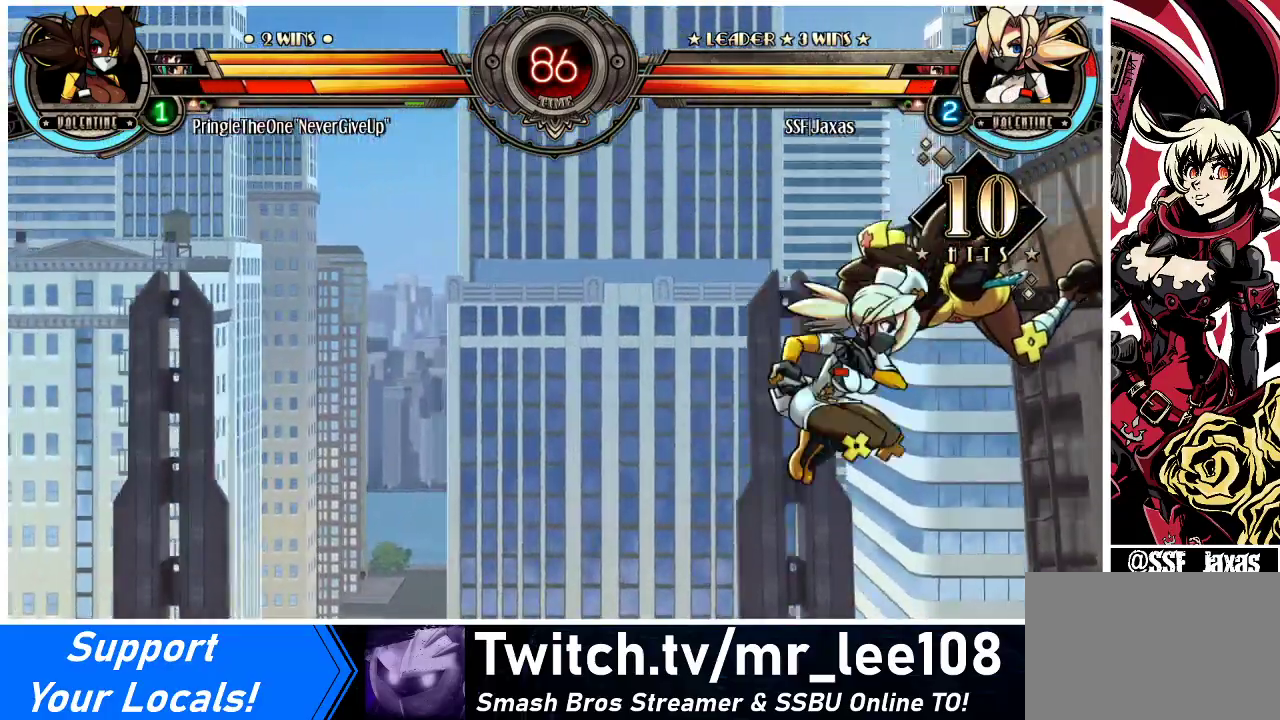
Gameplay with a controller (arcade stick); each line is a JSON object with the inputs held at the frame after it. "events" lists button and stick changes between this image and that frame as [ms after this image, input, new state], when the widget could be followed in between. Not read: L3 R3.
{"buttons": [], "events": [[100, "DPAD_DOWN", "down"], [167, "DPAD_RIGHT", "down"], [233, "DPAD_DOWN", "up"], [267, "CIRCLE", "down"], [300, "DPAD_RIGHT", "up"], [433, "CIRCLE", "up"]]}
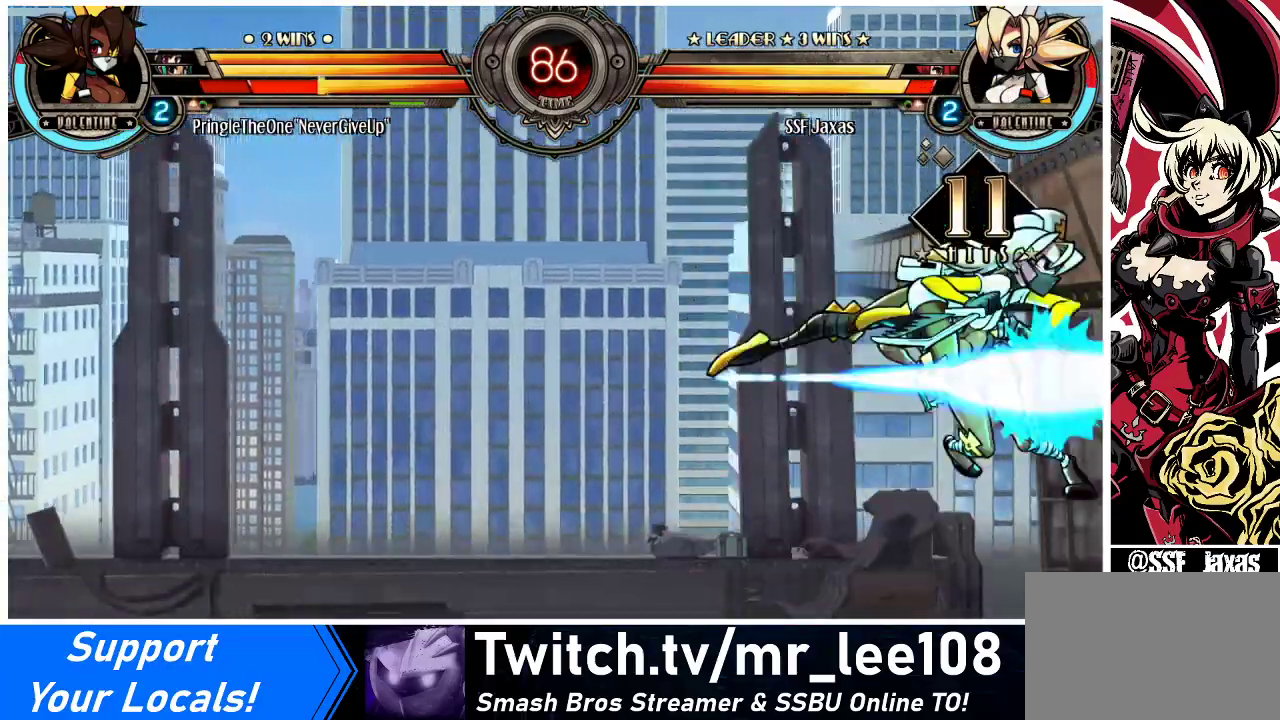
{"buttons": ["DPAD_RIGHT"], "events": [[367, "DPAD_RIGHT", "down"], [433, "DPAD_RIGHT", "up"], [467, "DPAD_RIGHT", "down"]]}
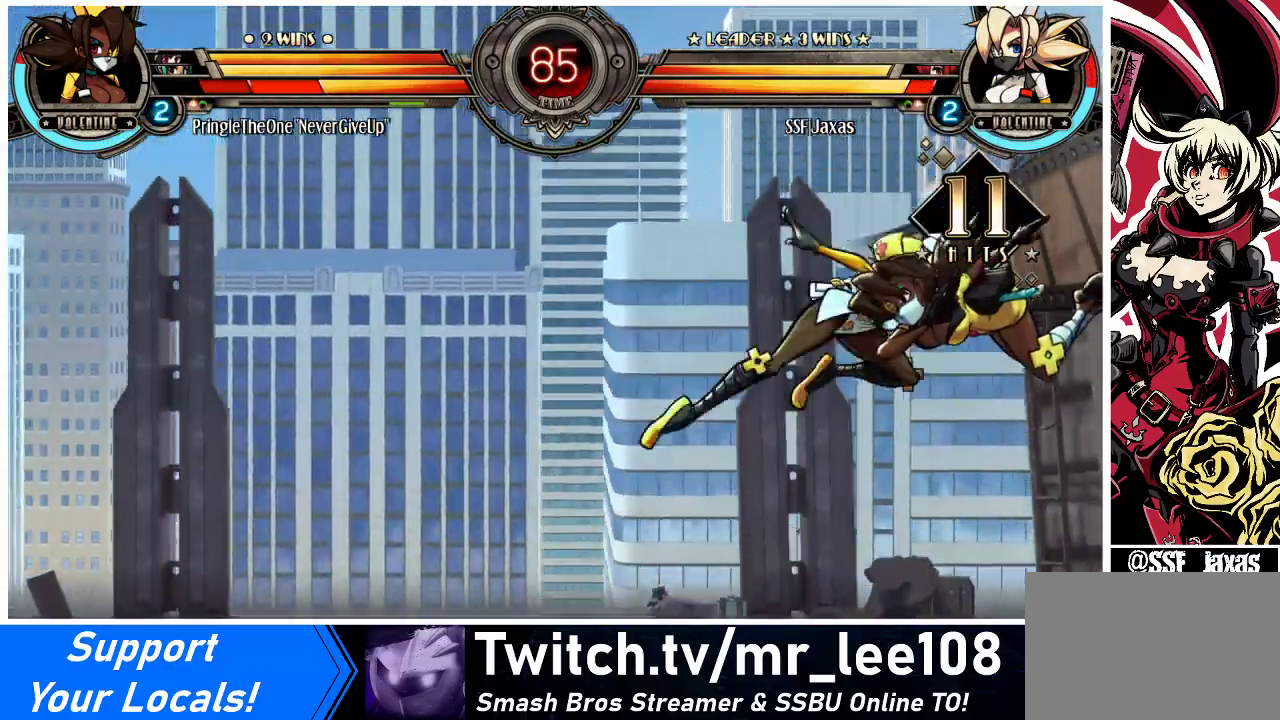
{"buttons": [], "events": [[100, "CROSS", "down"], [200, "DPAD_RIGHT", "up"], [233, "CROSS", "up"]]}
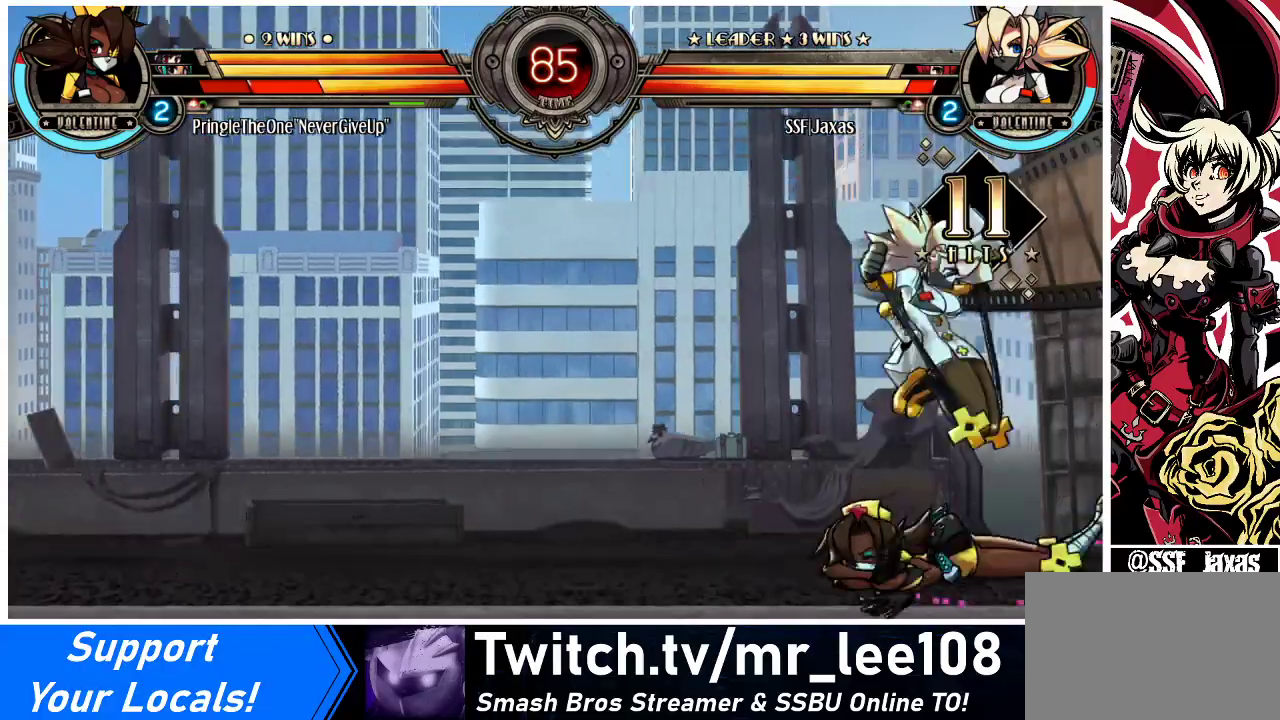
{"buttons": ["DPAD_RIGHT"], "events": [[233, "DPAD_LEFT", "down"], [300, "DPAD_LEFT", "up"], [367, "DPAD_LEFT", "down"], [500, "DPAD_LEFT", "up"], [500, "DPAD_RIGHT", "down"]]}
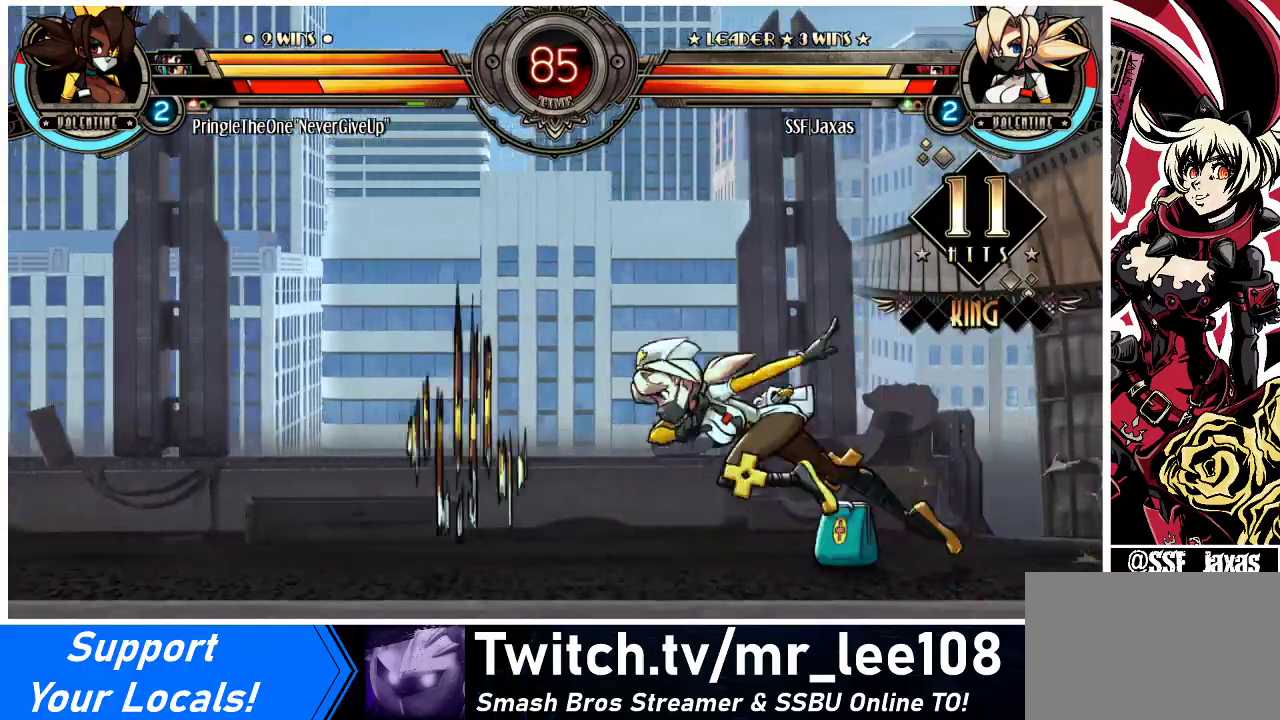
{"buttons": ["SQUARE"], "events": [[233, "SQUARE", "down"], [333, "DPAD_RIGHT", "up"], [367, "SQUARE", "up"], [467, "SQUARE", "down"]]}
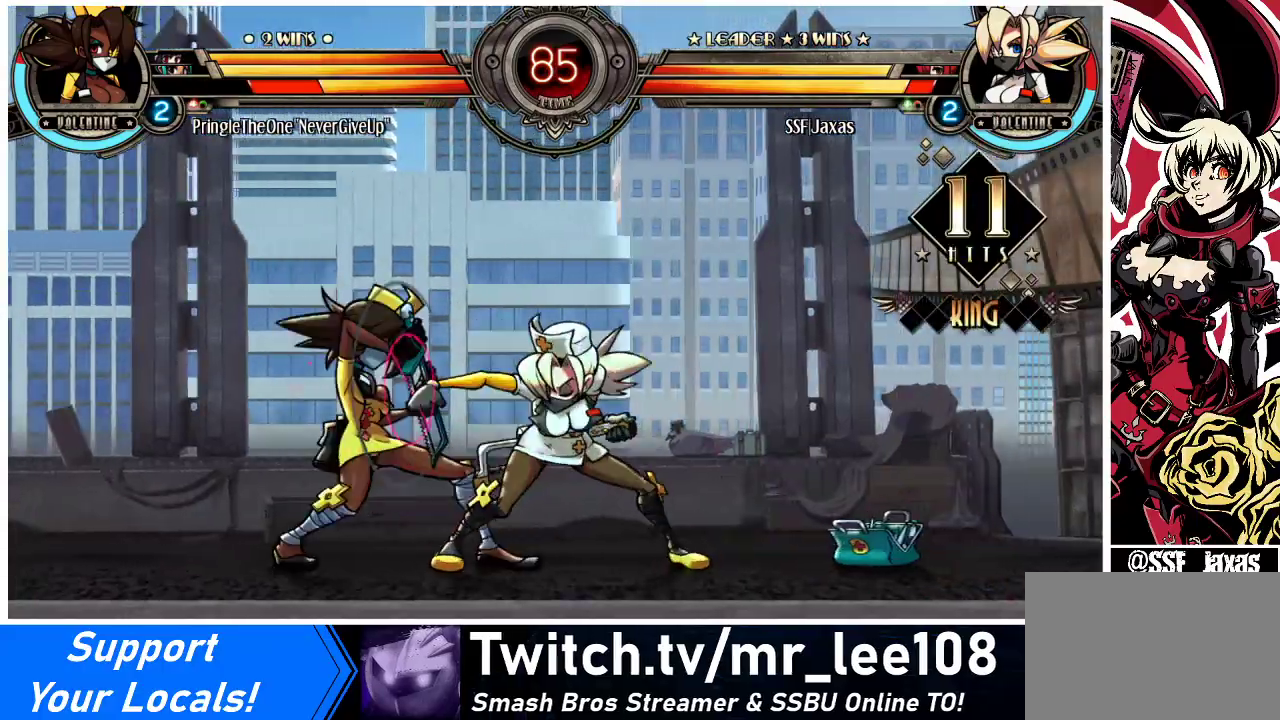
{"buttons": ["CROSS", "SQUARE", "DPAD_LEFT"], "events": [[67, "SQUARE", "up"], [400, "DPAD_LEFT", "down"], [467, "CROSS", "down"], [467, "SQUARE", "down"]]}
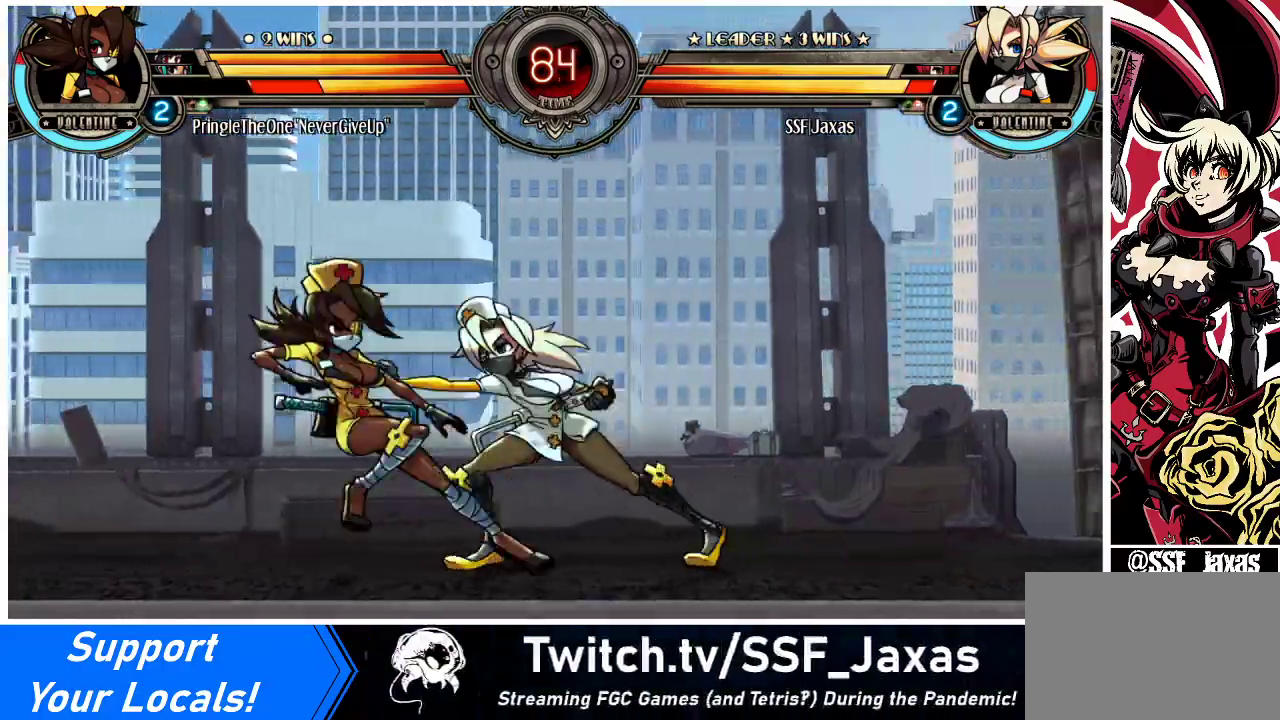
{"buttons": [], "events": [[100, "CROSS", "up"], [100, "SQUARE", "up"], [167, "DPAD_LEFT", "up"], [433, "DPAD_LEFT", "down"], [500, "DPAD_LEFT", "up"]]}
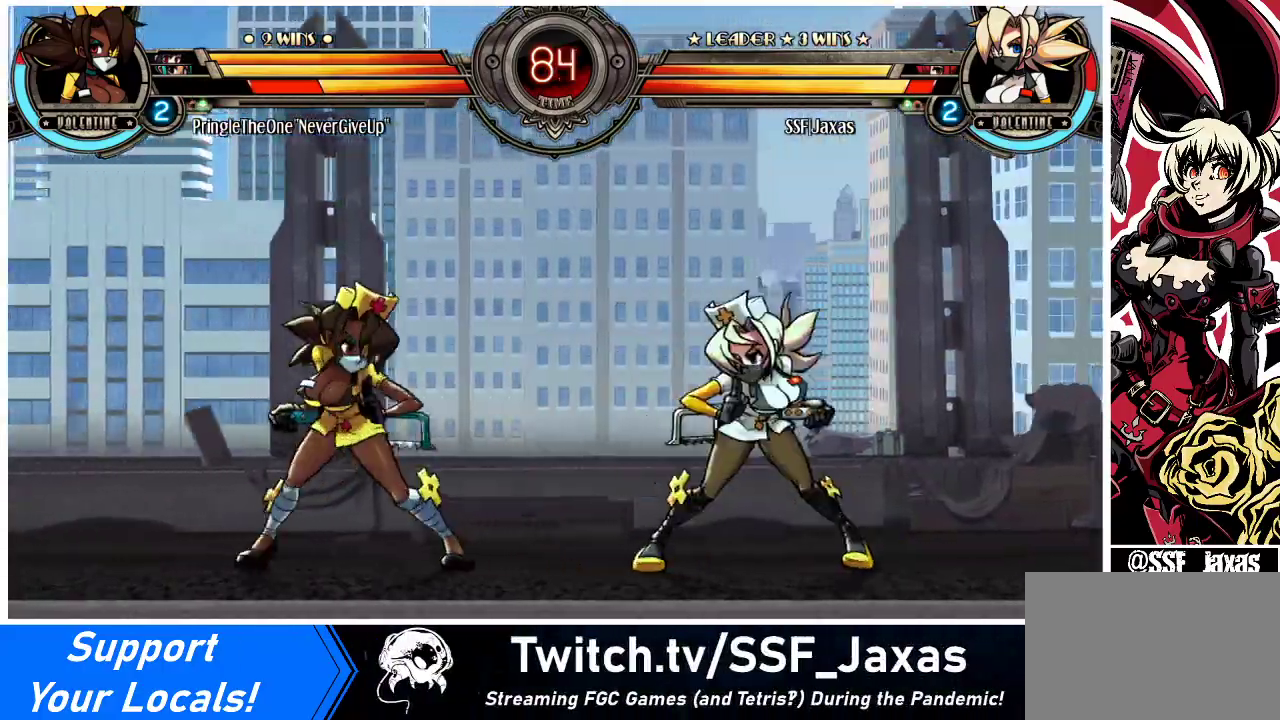
{"buttons": ["DPAD_DOWN"], "events": [[67, "DPAD_LEFT", "down"], [100, "DPAD_LEFT", "up"], [133, "DPAD_RIGHT", "down"], [167, "DPAD_UP", "down"], [300, "DPAD_UP", "up"], [467, "DPAD_DOWN", "down"], [467, "DPAD_RIGHT", "up"]]}
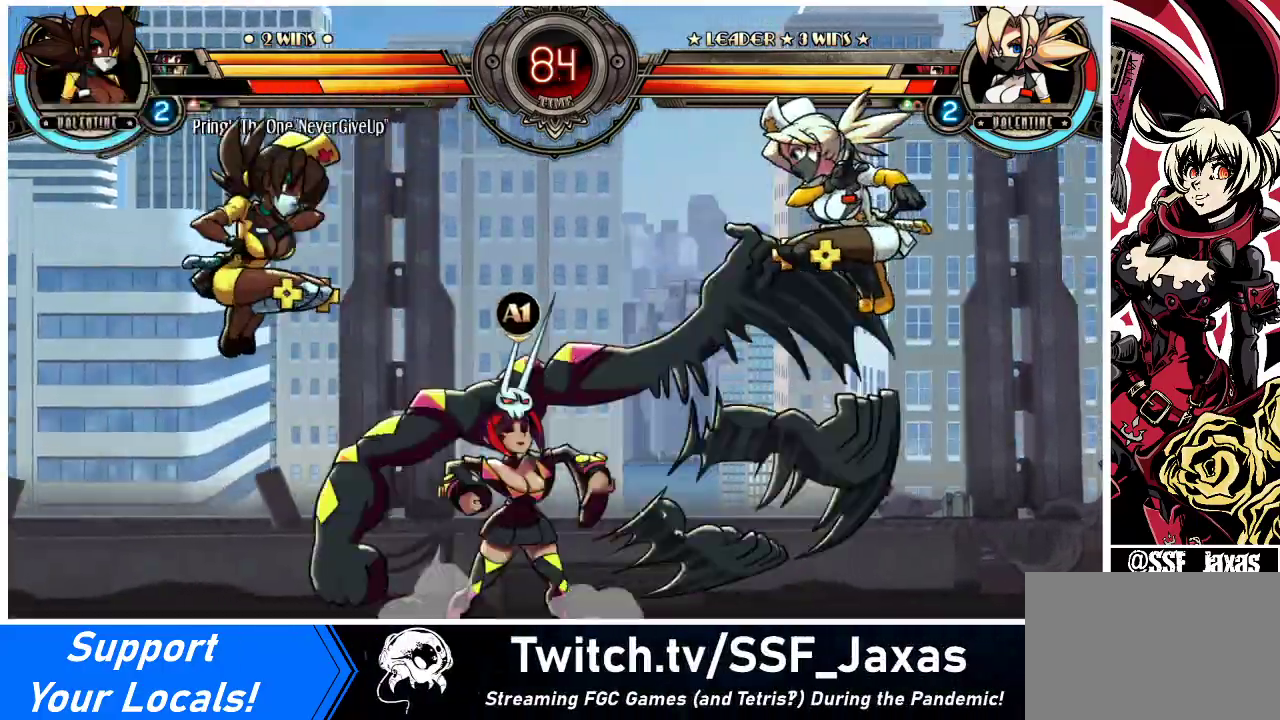
{"buttons": ["DPAD_RIGHT"], "events": [[33, "DPAD_LEFT", "down"], [67, "DPAD_DOWN", "up"], [100, "R1", "down"], [133, "R1", "up"], [167, "DPAD_LEFT", "up"], [233, "DPAD_RIGHT", "down"]]}
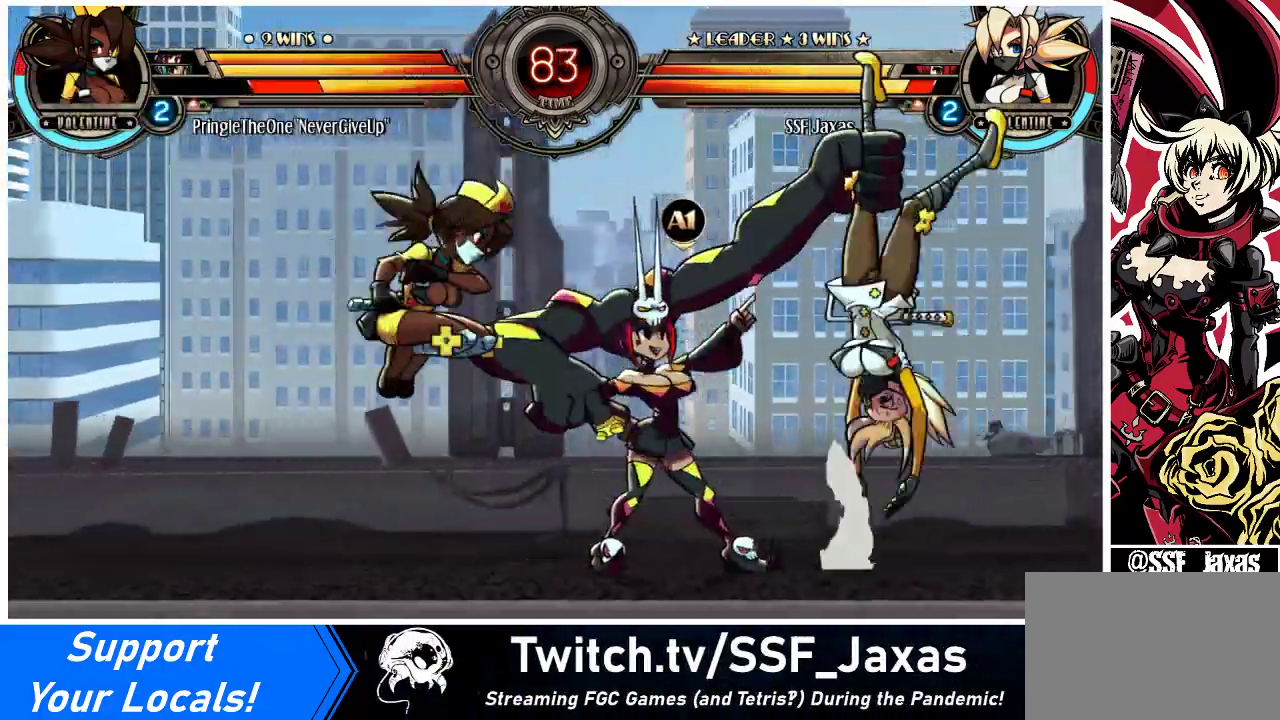
{"buttons": ["SQUARE", "TRIANGLE", "DPAD_RIGHT"], "events": [[67, "SQUARE", "down"], [67, "TRIANGLE", "down"], [167, "SQUARE", "up"], [167, "TRIANGLE", "up"], [233, "TRIANGLE", "down"], [267, "SQUARE", "down"], [333, "TRIANGLE", "up"], [367, "SQUARE", "up"], [433, "TRIANGLE", "down"], [467, "SQUARE", "down"]]}
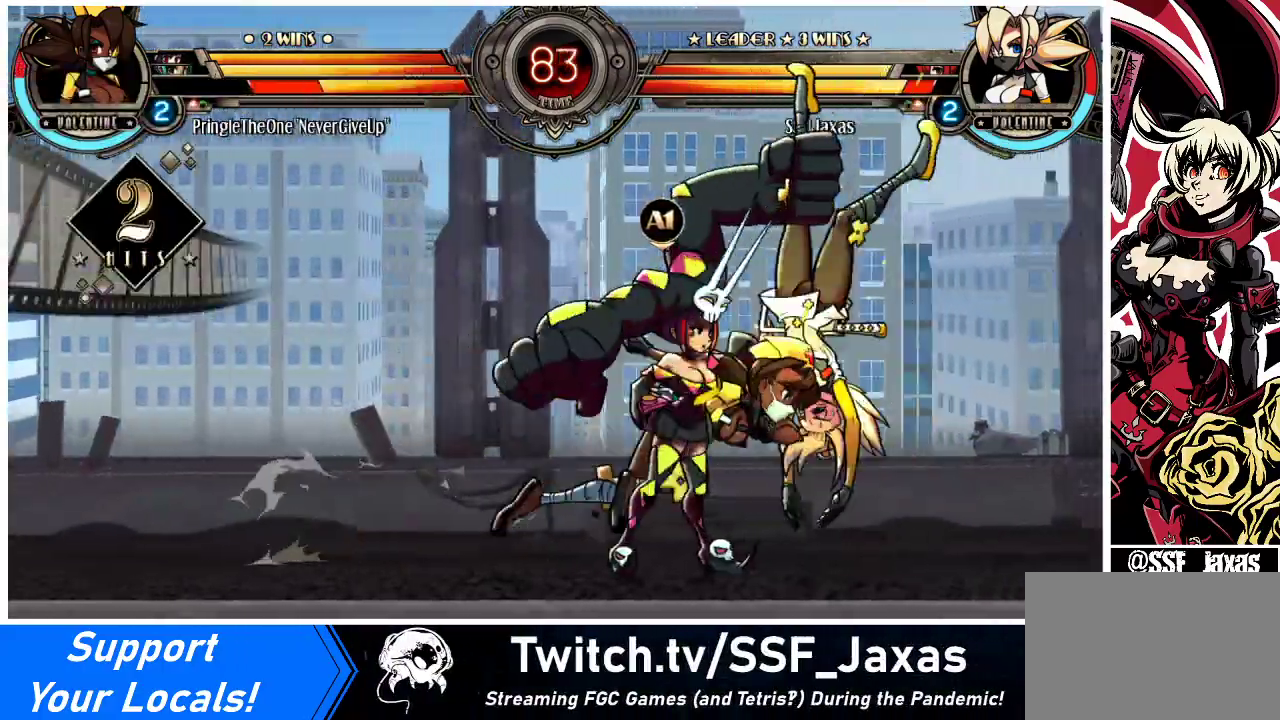
{"buttons": ["DPAD_LEFT"], "events": [[33, "SQUARE", "up"], [33, "TRIANGLE", "up"], [167, "SQUARE", "down"], [167, "TRIANGLE", "down"], [267, "SQUARE", "up"], [267, "TRIANGLE", "up"], [367, "SQUARE", "down"], [367, "TRIANGLE", "down"], [433, "DPAD_LEFT", "down"], [433, "DPAD_RIGHT", "up"], [500, "SQUARE", "up"], [500, "TRIANGLE", "up"]]}
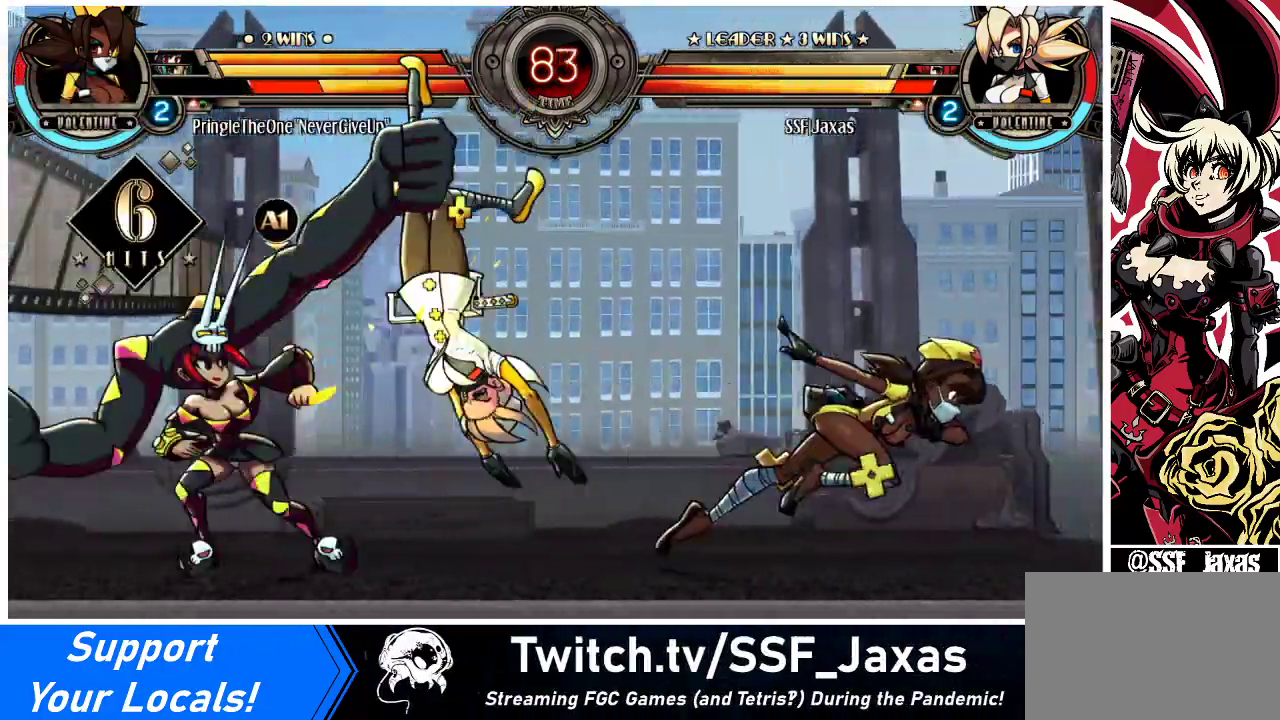
{"buttons": ["DPAD_LEFT"], "events": [[100, "SQUARE", "down"], [100, "TRIANGLE", "down"], [233, "SQUARE", "up"], [233, "TRIANGLE", "up"], [333, "SQUARE", "down"], [333, "TRIANGLE", "down"], [467, "TRIANGLE", "up"], [500, "SQUARE", "up"]]}
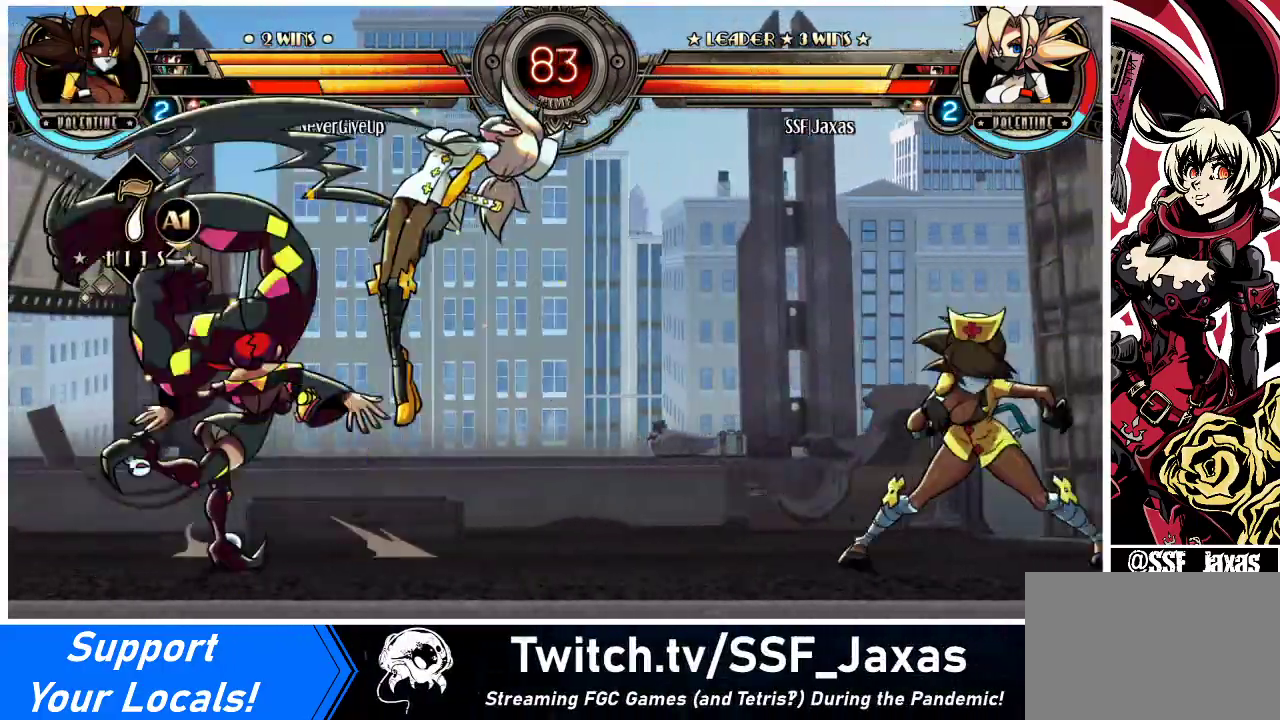
{"buttons": ["DPAD_LEFT"], "events": [[67, "SQUARE", "down"], [67, "TRIANGLE", "down"], [233, "SQUARE", "up"], [233, "TRIANGLE", "up"], [333, "SQUARE", "down"], [333, "TRIANGLE", "down"], [500, "SQUARE", "up"], [500, "TRIANGLE", "up"]]}
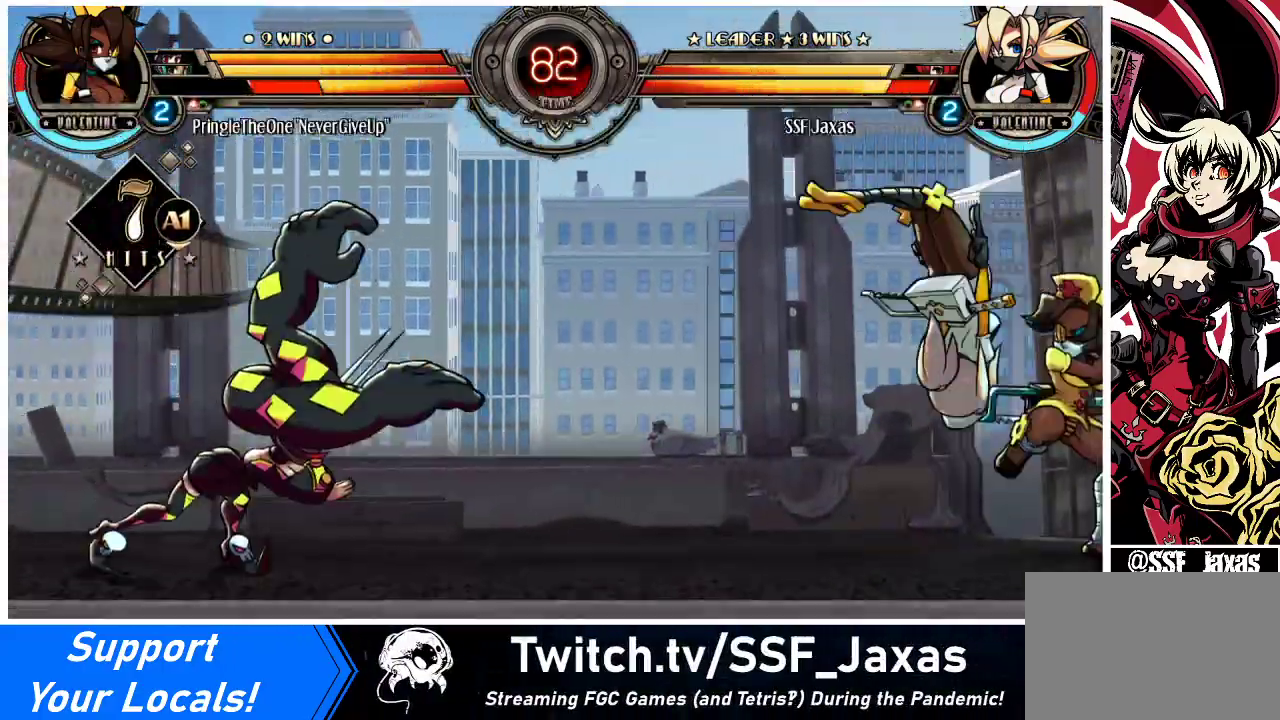
{"buttons": ["DPAD_LEFT"], "events": [[67, "SQUARE", "down"], [67, "TRIANGLE", "down"], [233, "SQUARE", "up"], [233, "TRIANGLE", "up"], [300, "SQUARE", "down"], [300, "TRIANGLE", "down"], [467, "SQUARE", "up"], [467, "TRIANGLE", "up"]]}
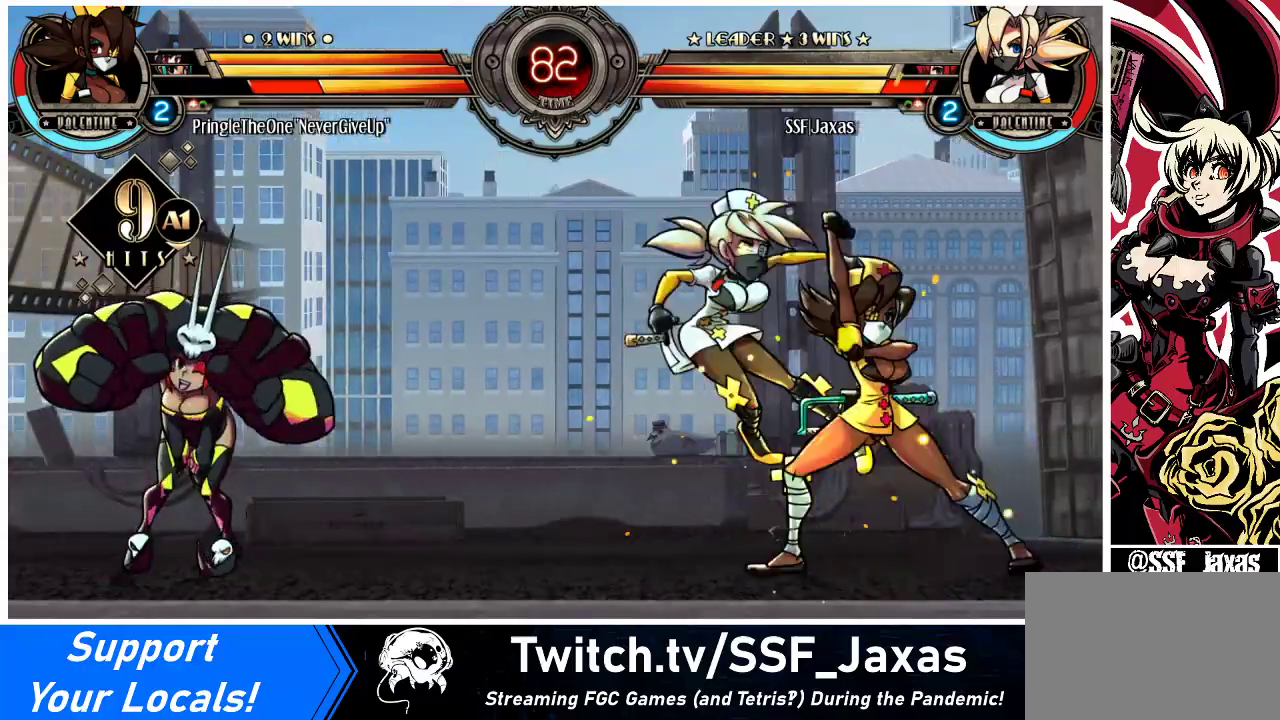
{"buttons": ["DPAD_LEFT"], "events": [[33, "SQUARE", "down"], [33, "TRIANGLE", "down"], [200, "SQUARE", "up"], [200, "TRIANGLE", "up"], [333, "SQUARE", "down"], [333, "TRIANGLE", "down"], [433, "TRIANGLE", "up"], [467, "SQUARE", "up"]]}
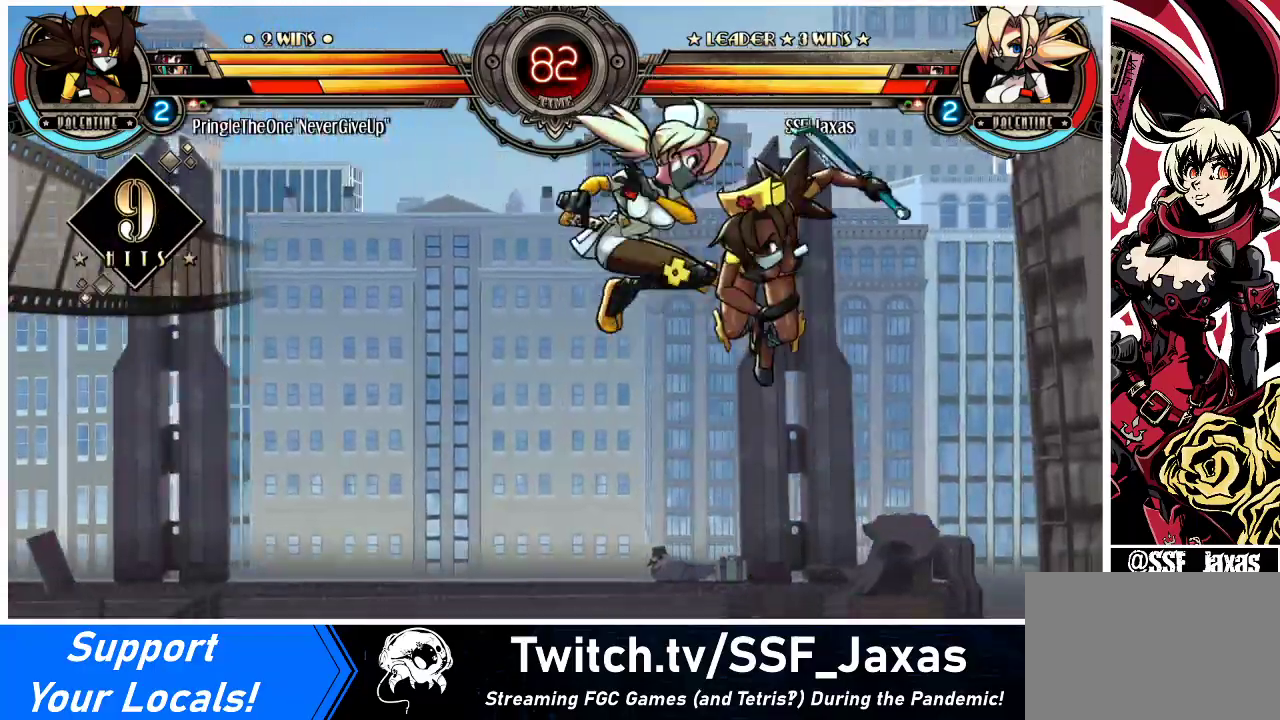
{"buttons": ["DPAD_LEFT"], "events": [[100, "SQUARE", "down"], [100, "TRIANGLE", "down"], [233, "SQUARE", "up"], [233, "TRIANGLE", "up"]]}
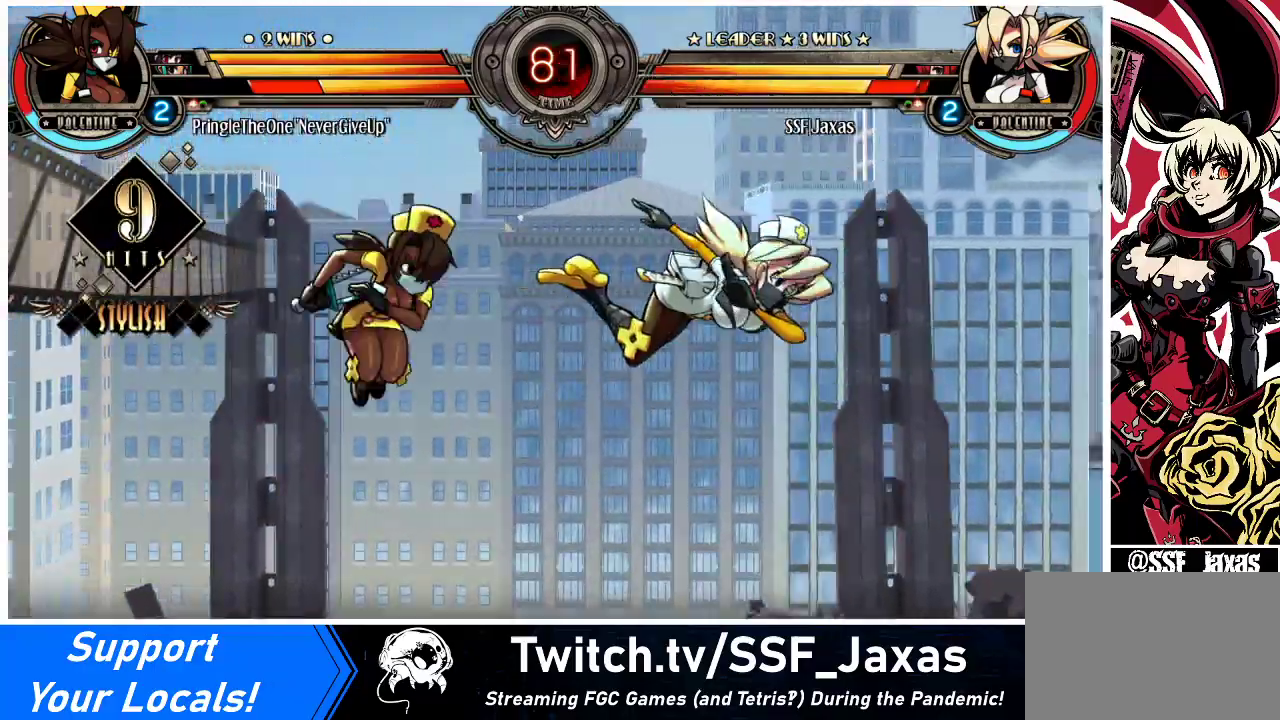
{"buttons": ["SQUARE", "DPAD_RIGHT"], "events": [[100, "DPAD_LEFT", "up"], [133, "DPAD_RIGHT", "down"], [433, "SQUARE", "down"]]}
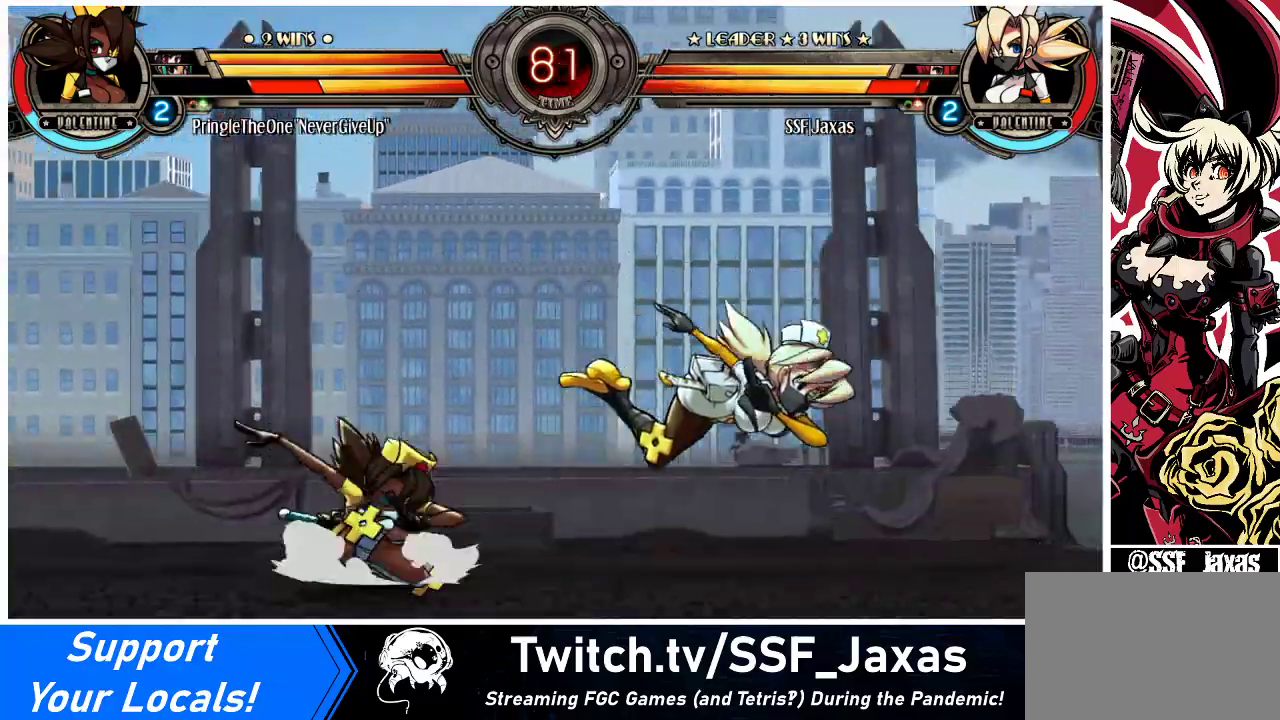
{"buttons": ["DPAD_DOWN", "DPAD_RIGHT"], "events": [[33, "SQUARE", "up"], [100, "DPAD_DOWN", "down"]]}
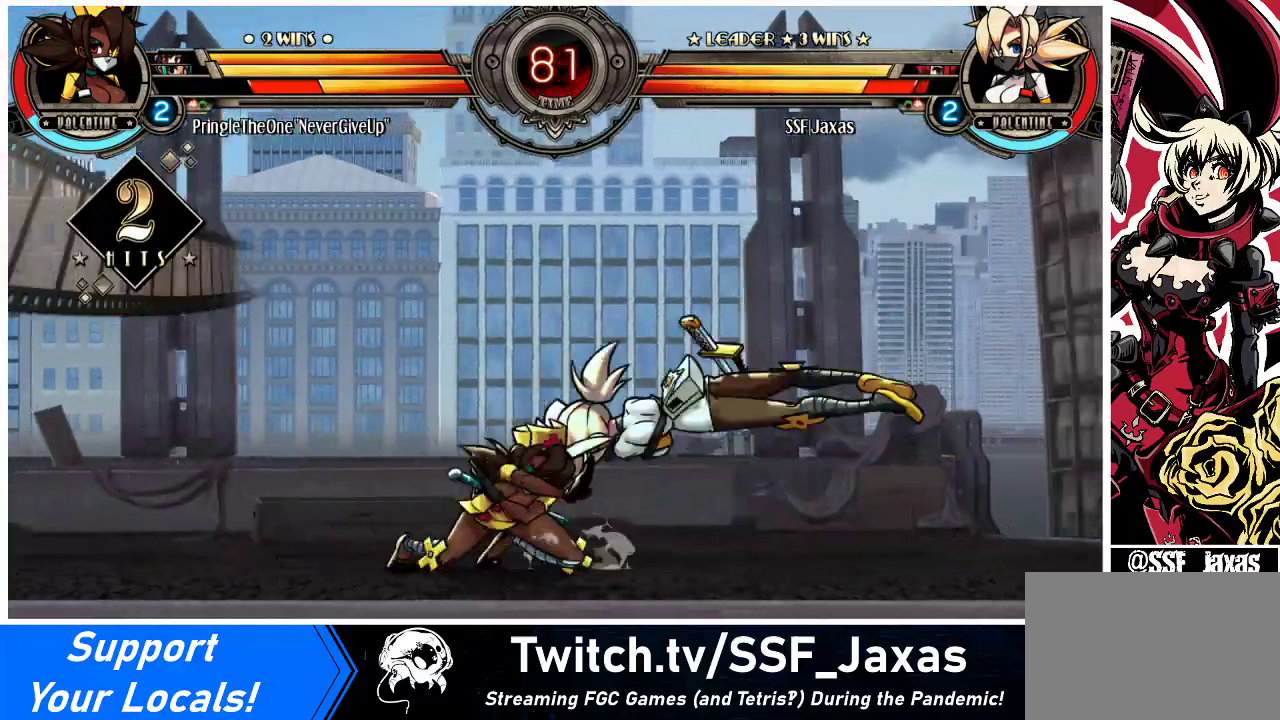
{"buttons": ["DPAD_RIGHT"], "events": [[133, "DPAD_DOWN", "up"], [200, "SQUARE", "down"], [367, "SQUARE", "up"]]}
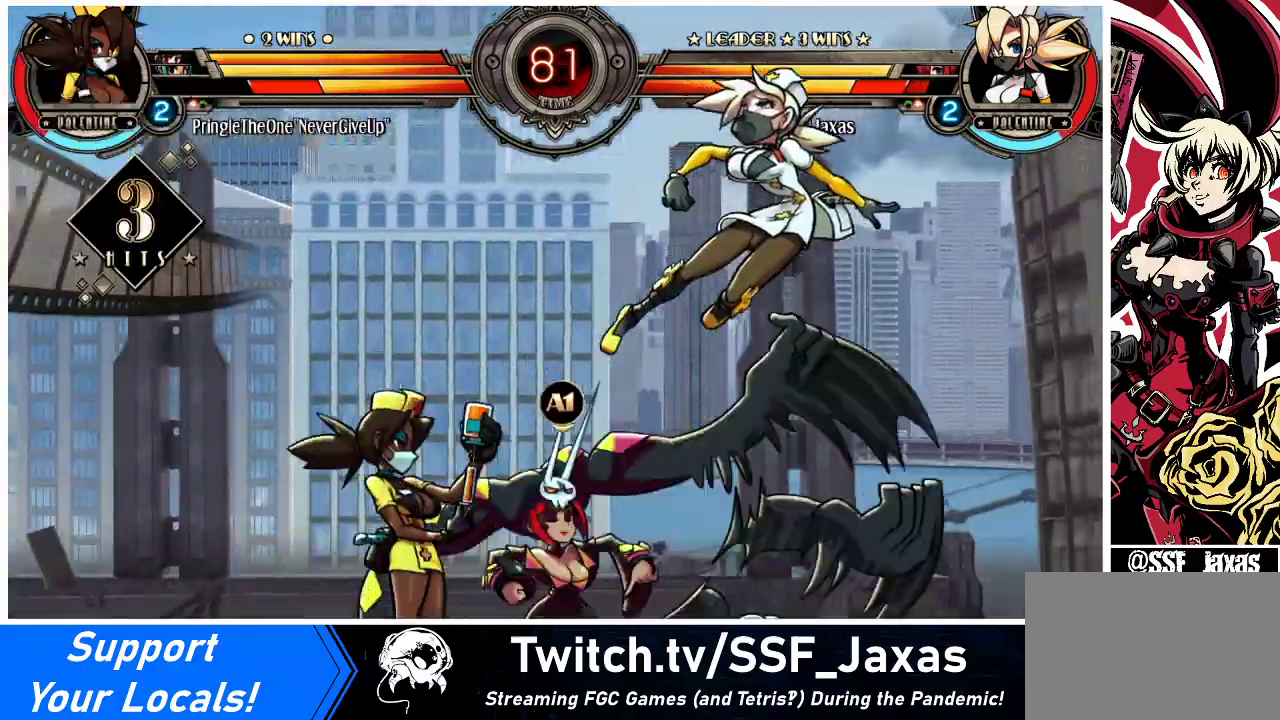
{"buttons": ["DPAD_RIGHT"], "events": []}
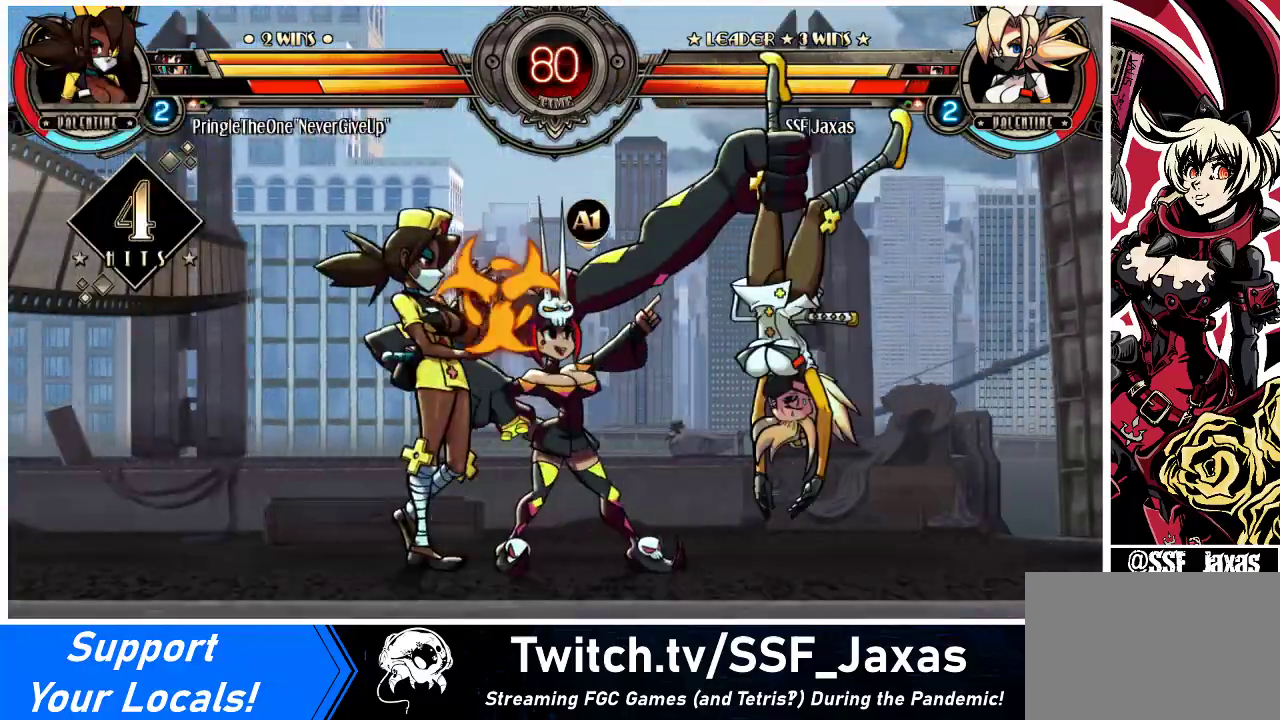
{"buttons": ["DPAD_RIGHT"], "events": [[233, "SQUARE", "down"], [367, "SQUARE", "up"]]}
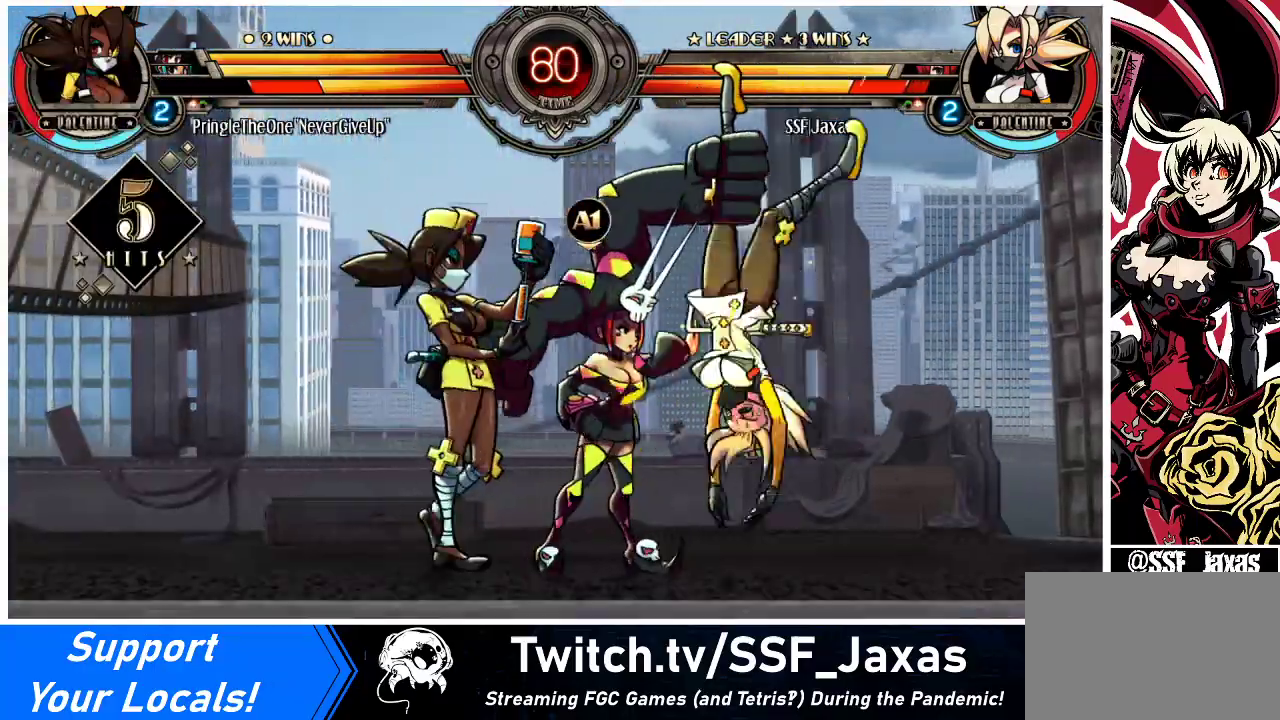
{"buttons": ["DPAD_RIGHT"], "events": [[200, "SQUARE", "down"], [433, "SQUARE", "up"]]}
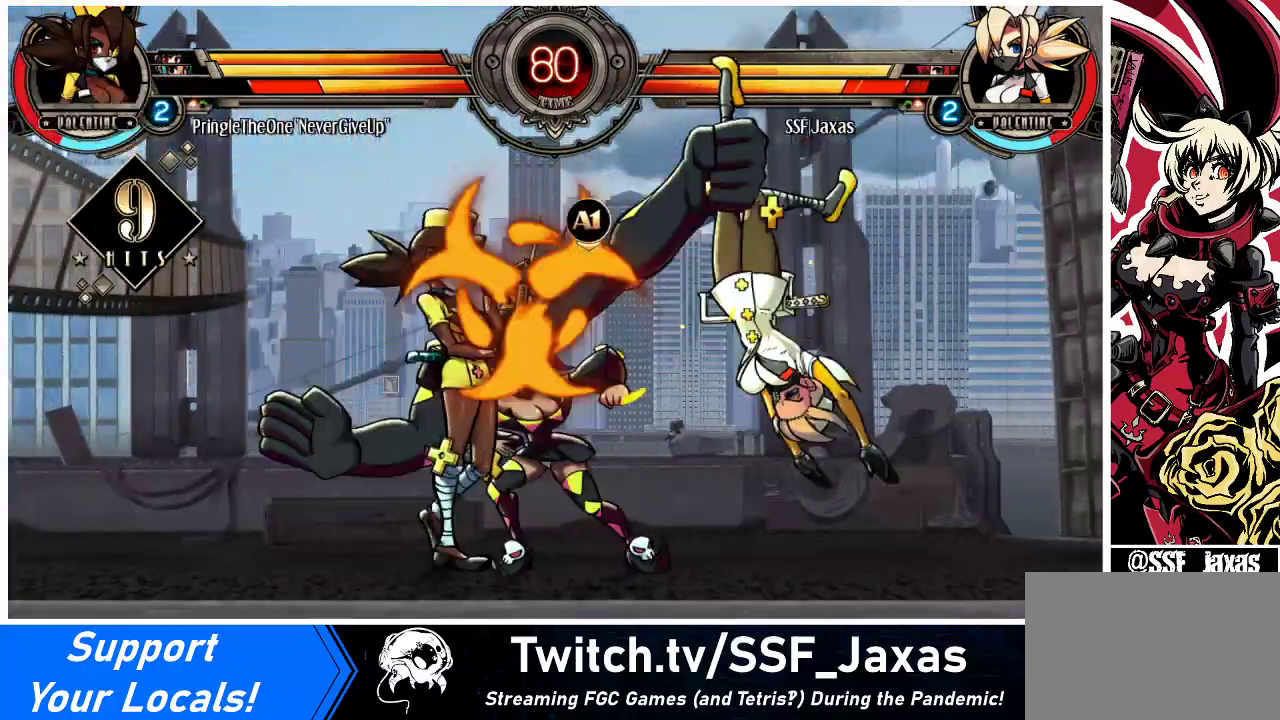
{"buttons": ["DPAD_RIGHT"], "events": []}
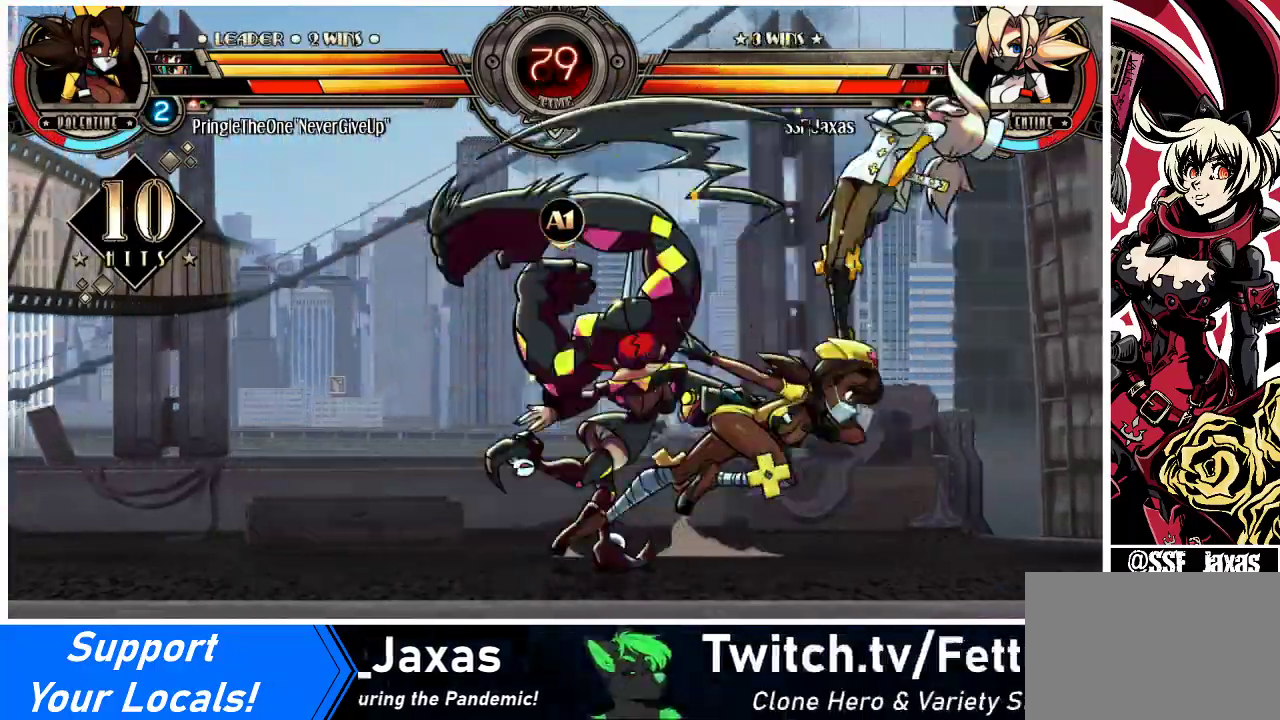
{"buttons": ["L1", "DPAD_RIGHT"], "events": [[467, "L1", "down"]]}
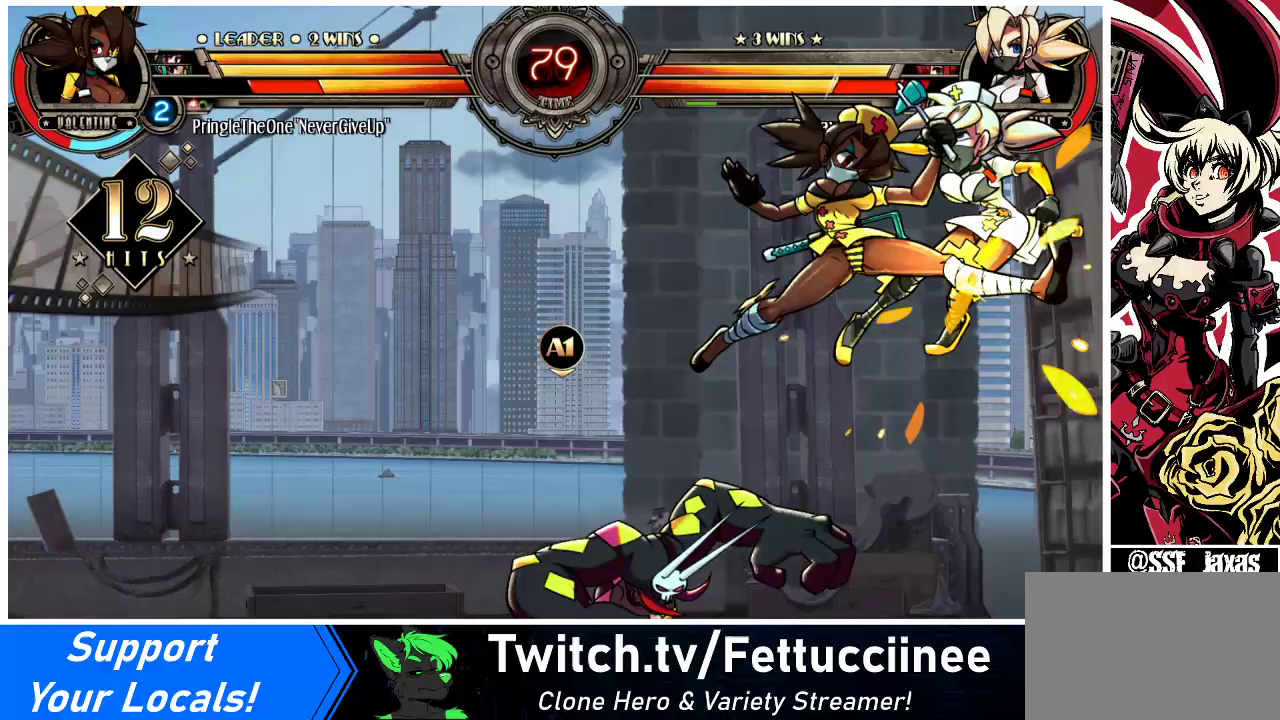
{"buttons": ["DPAD_RIGHT"], "events": [[100, "L1", "up"]]}
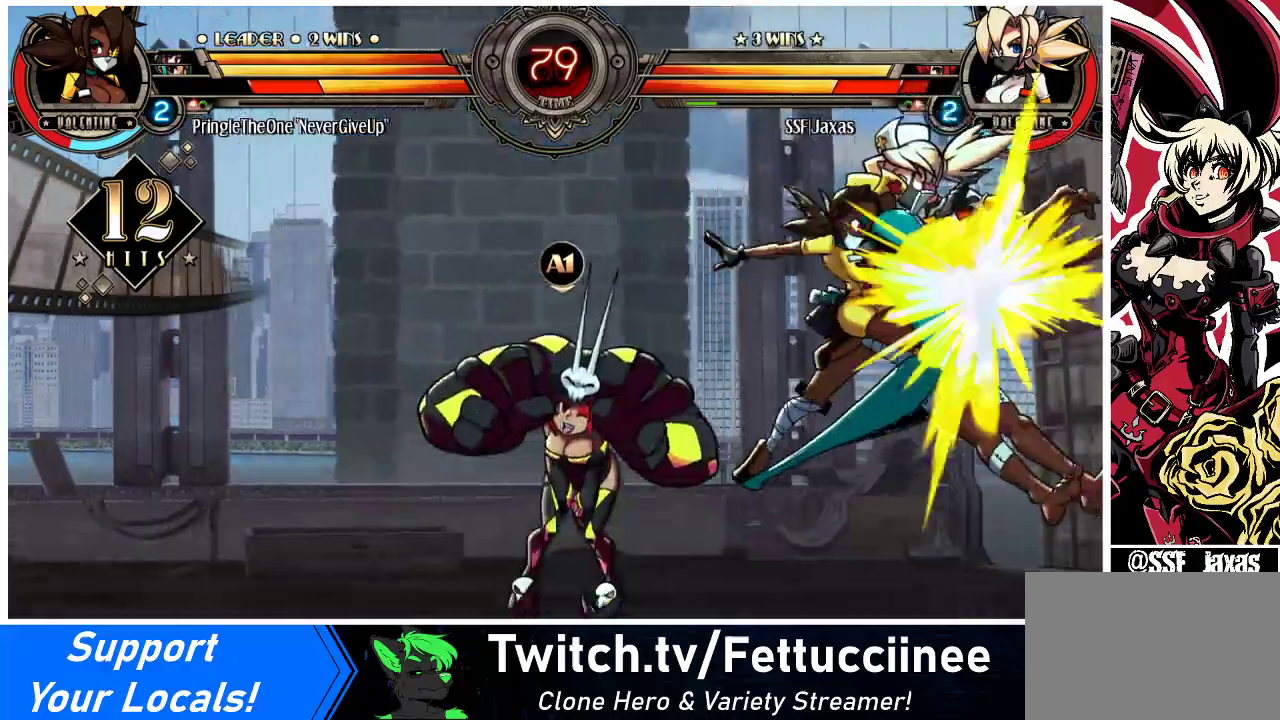
{"buttons": ["DPAD_RIGHT"], "events": [[33, "L1", "down"], [100, "L1", "up"], [200, "L1", "down"], [300, "L1", "up"]]}
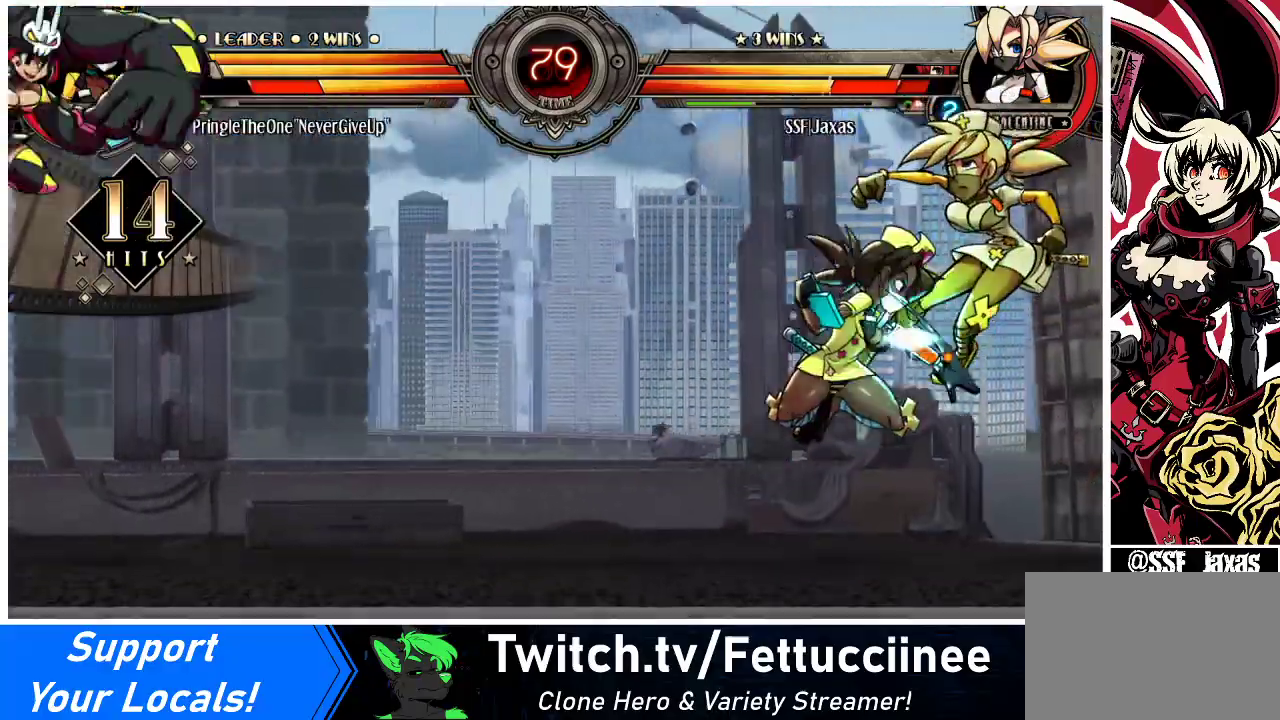
{"buttons": ["DPAD_RIGHT"], "events": [[33, "L1", "down"], [133, "L1", "up"], [200, "L1", "down"], [300, "L1", "up"], [400, "L1", "down"], [500, "L1", "up"]]}
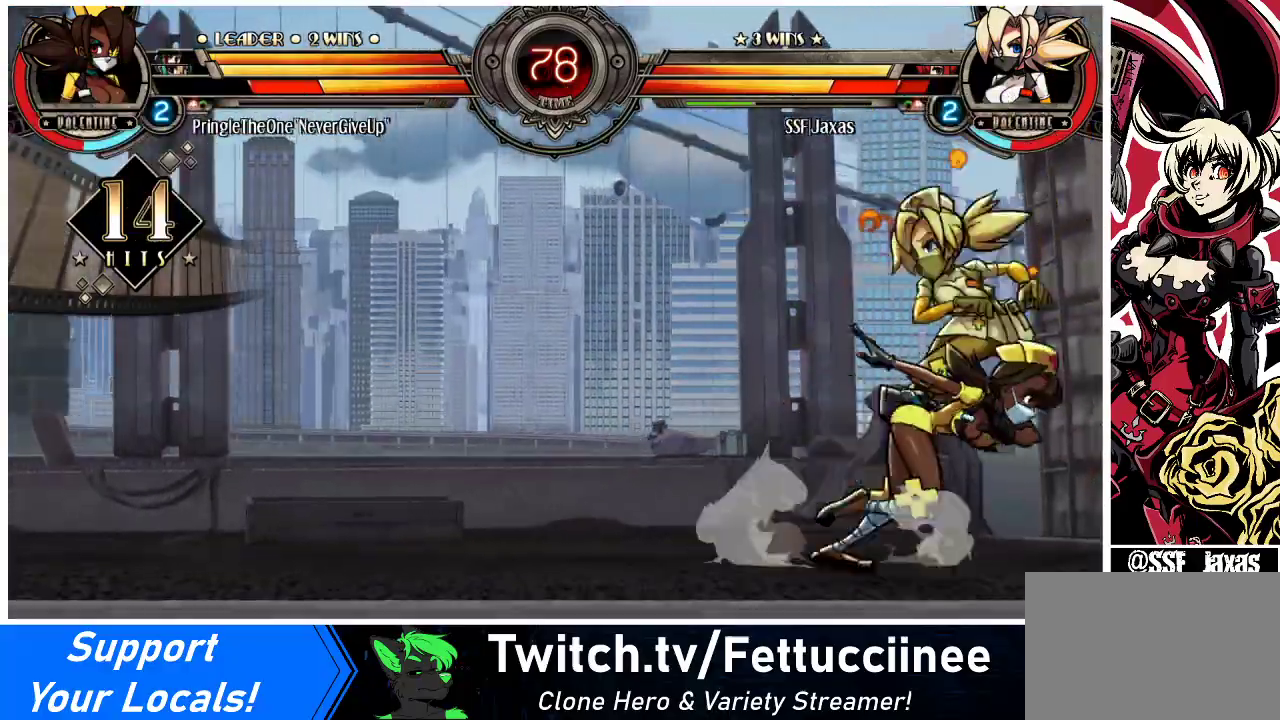
{"buttons": ["DPAD_RIGHT"], "events": [[67, "L1", "down"], [167, "L1", "up"], [233, "L1", "down"], [300, "L1", "up"], [333, "DPAD_UP", "down"], [433, "DPAD_UP", "up"]]}
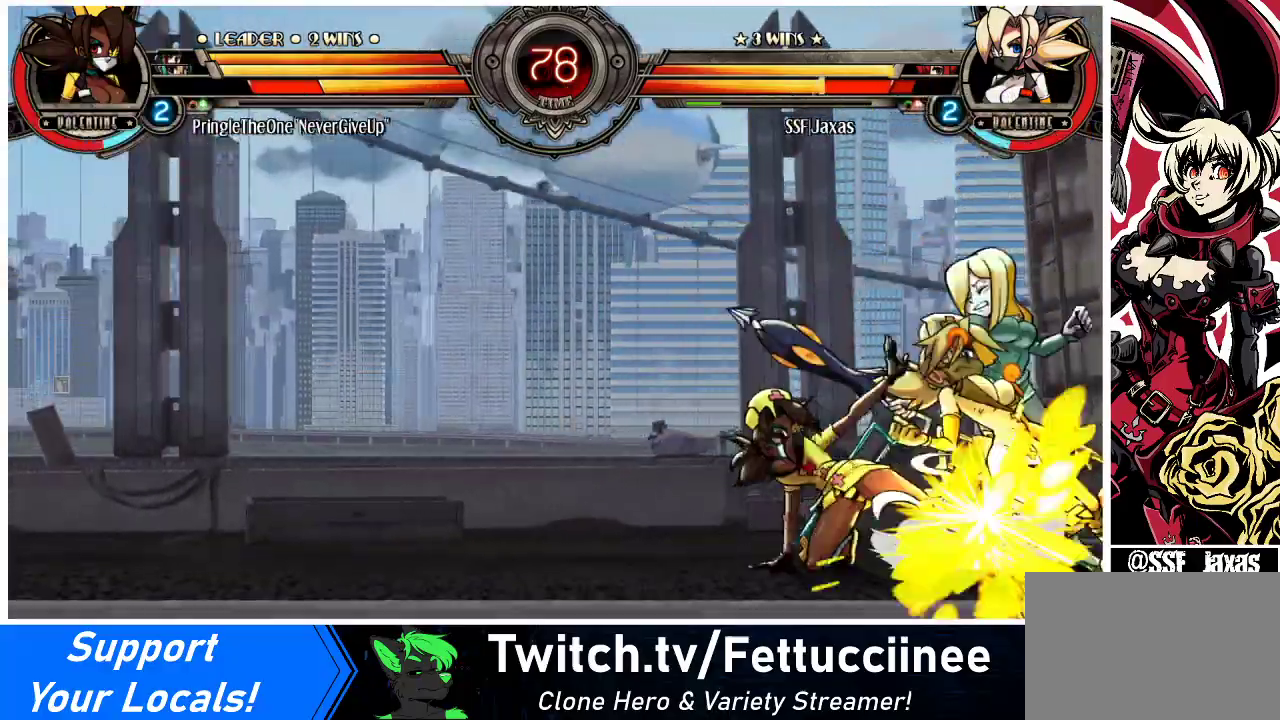
{"buttons": ["SQUARE", "TRIANGLE", "DPAD_DOWN", "DPAD_RIGHT"], "events": [[167, "DPAD_DOWN", "down"], [500, "SQUARE", "down"], [500, "TRIANGLE", "down"]]}